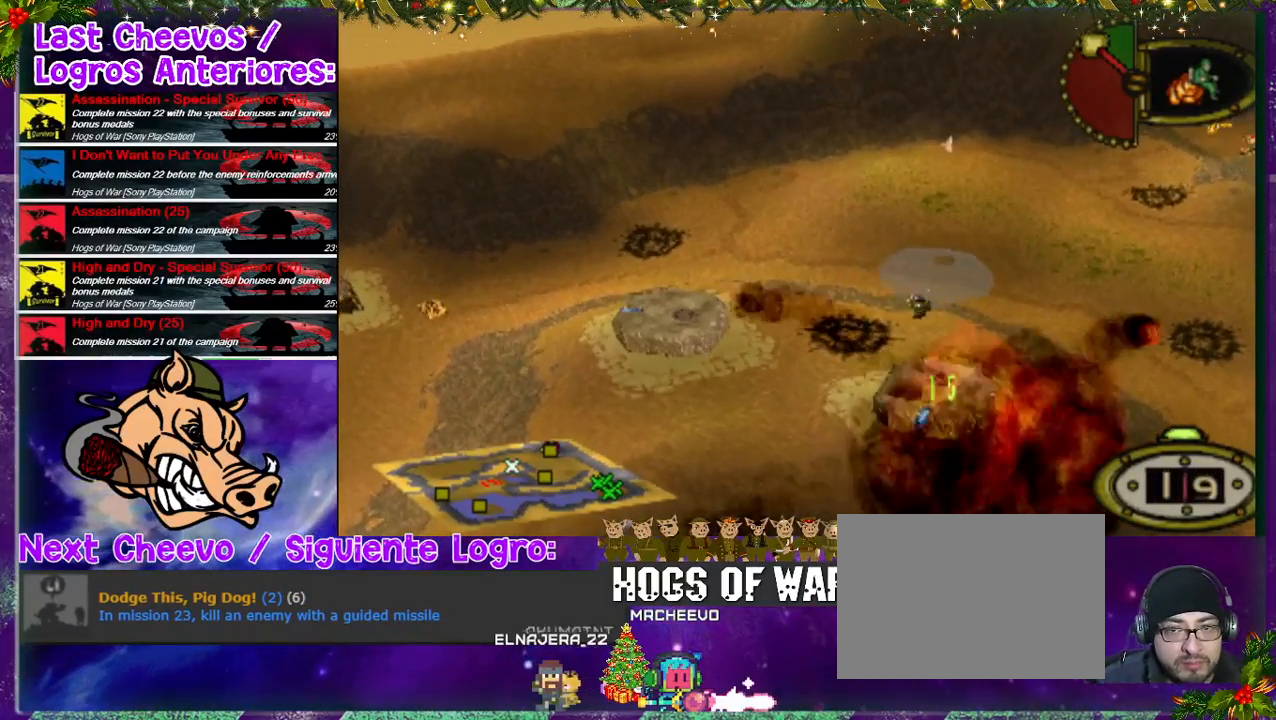
Gameplay with a controller (PlayStation layout); each line is a JSON object with the inputs held at the frame after it. "events" lists button and stick changes between this image and that frame as [ms after this image, input, new state], when the widget could be followed in between. Not read: L3 R3.
{"buttons": ["DPAD_DOWN"], "left_stick": "center", "right_stick": "center", "events": [[300, "DPAD_RIGHT", "up"]]}
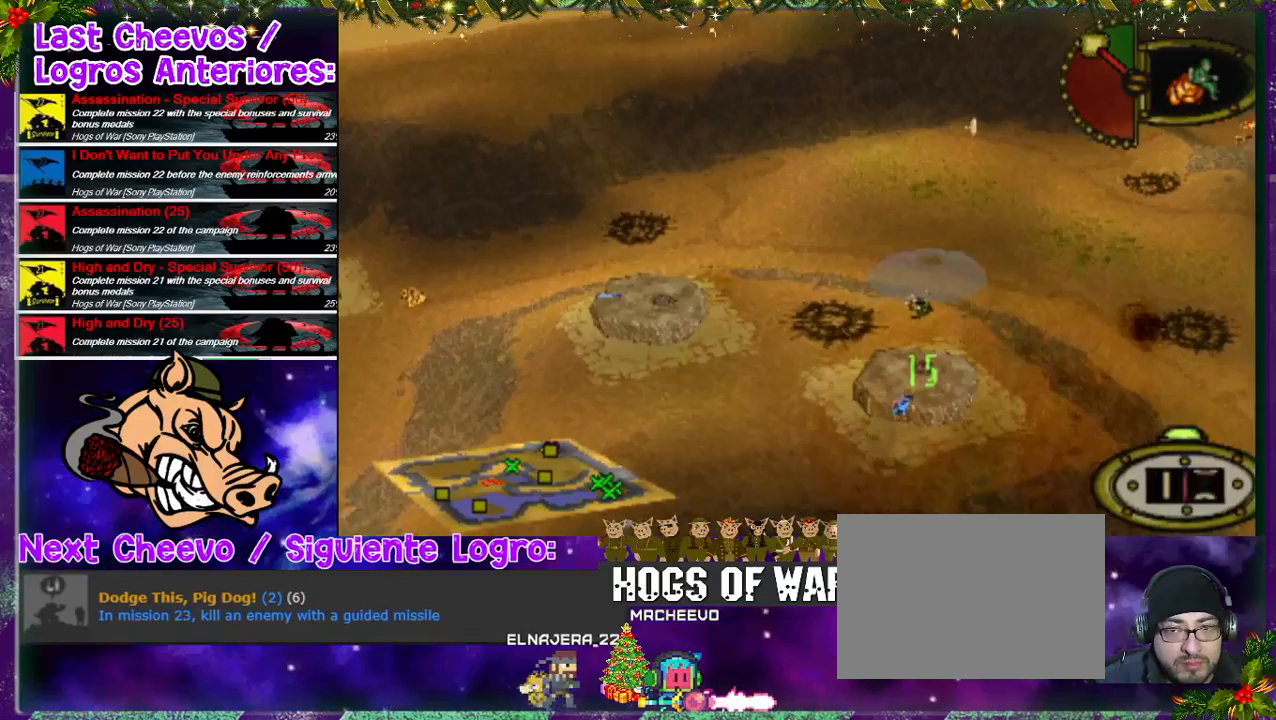
{"buttons": ["DPAD_DOWN"], "left_stick": "center", "right_stick": "center", "events": []}
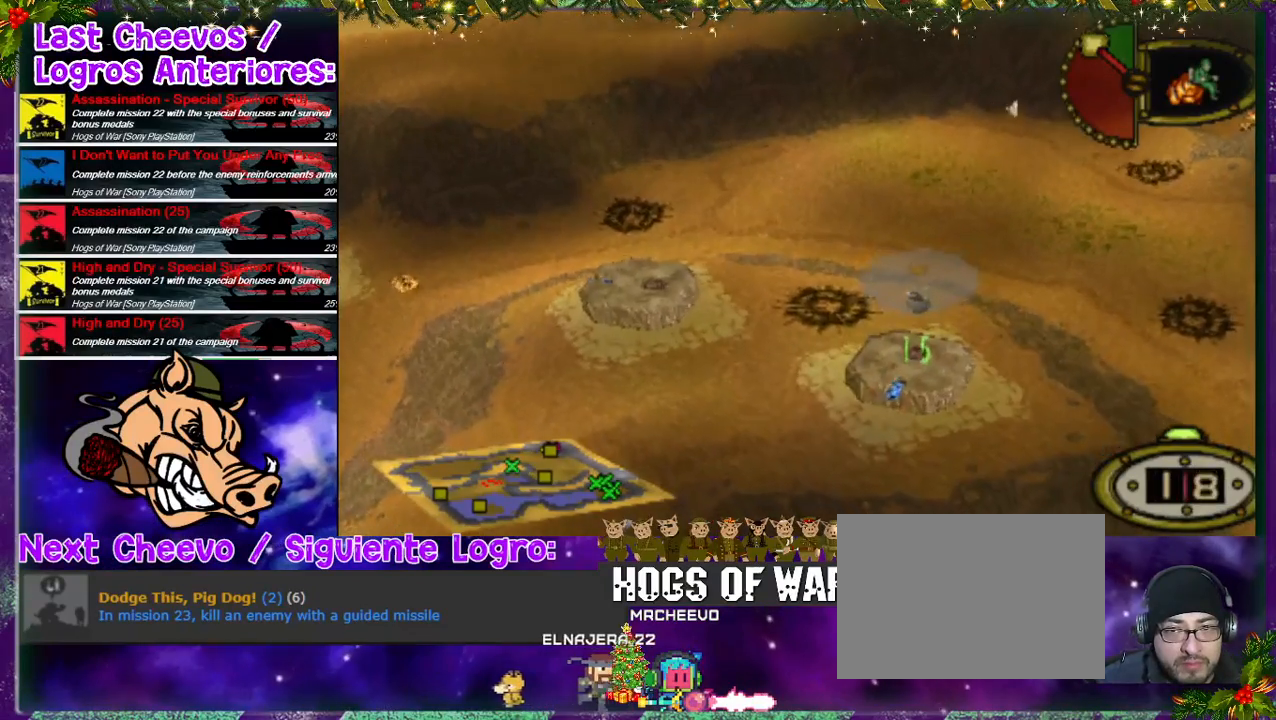
{"buttons": ["DPAD_DOWN"], "left_stick": "center", "right_stick": "center", "events": []}
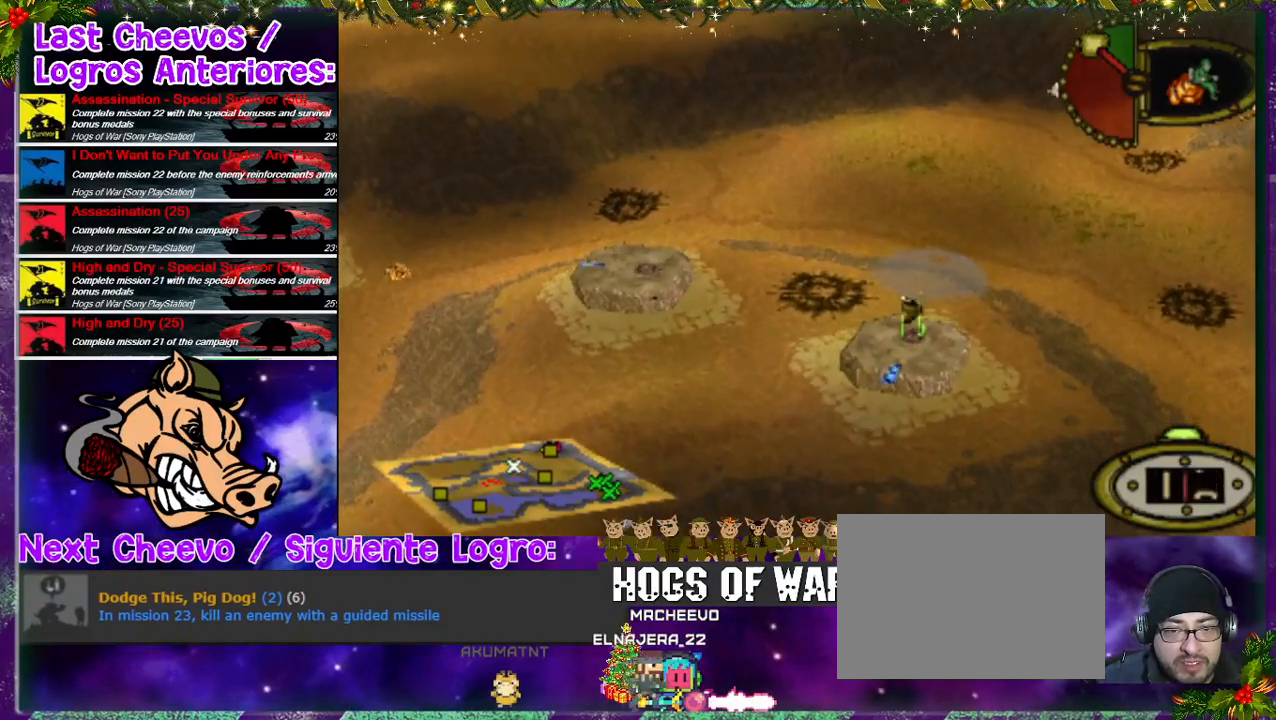
{"buttons": [], "left_stick": "center", "right_stick": "center", "events": [[433, "TRIANGLE", "down"], [500, "DPAD_DOWN", "up"], [500, "TRIANGLE", "up"]]}
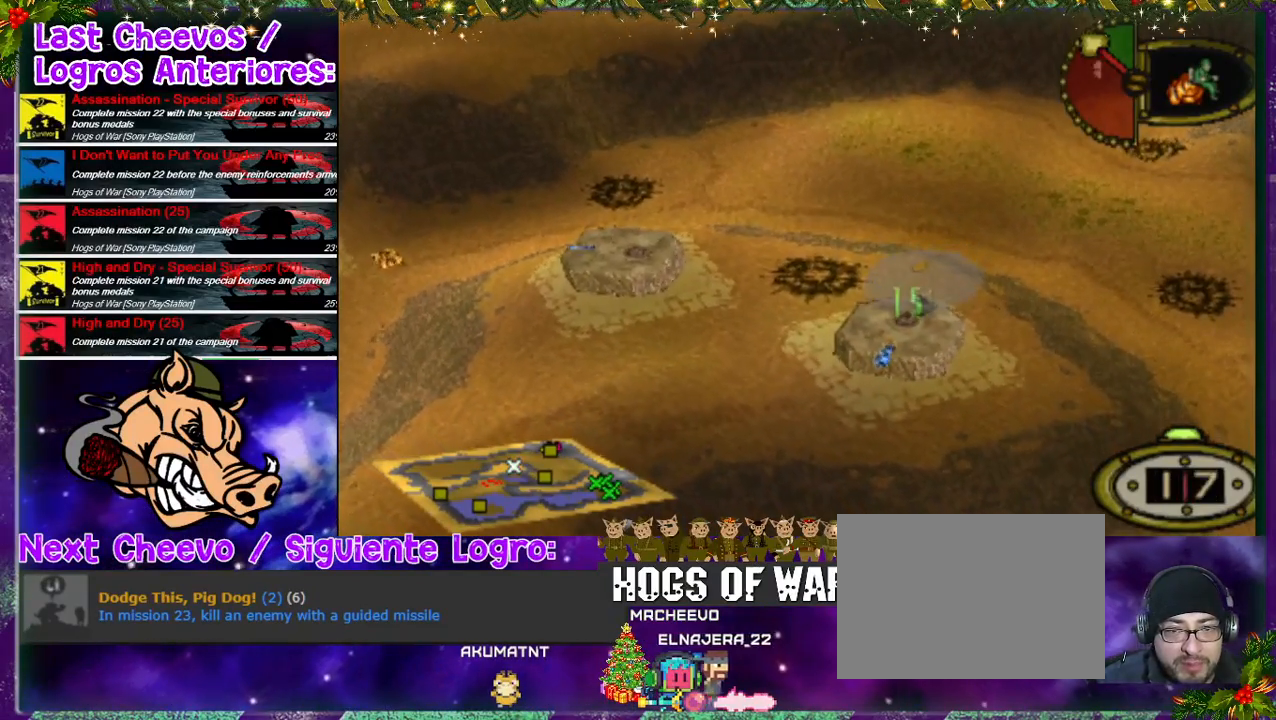
{"buttons": [], "left_stick": "center", "right_stick": "center", "events": [[133, "TRIANGLE", "down"], [200, "TRIANGLE", "up"], [267, "TRIANGLE", "down"], [400, "TRIANGLE", "up"], [433, "TRIANGLE", "down"], [500, "TRIANGLE", "up"]]}
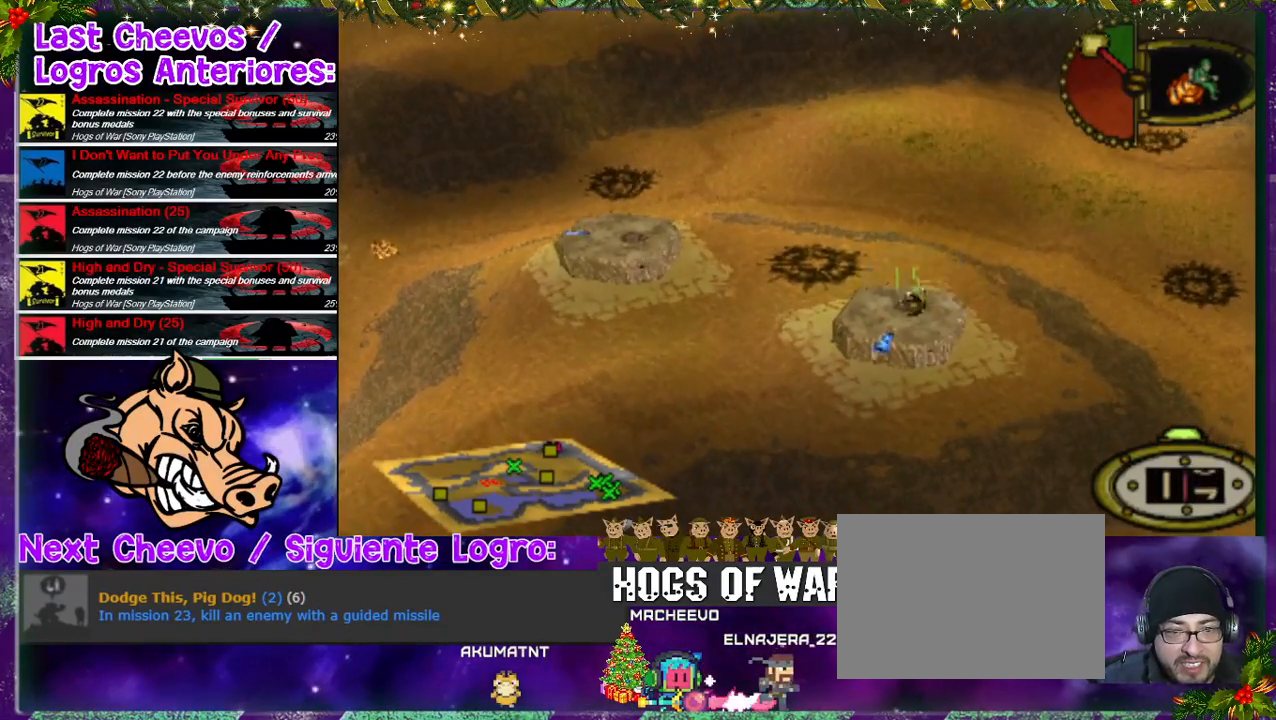
{"buttons": ["TRIANGLE"], "left_stick": "center", "right_stick": "center", "events": [[100, "TRIANGLE", "down"], [200, "TRIANGLE", "up"], [267, "TRIANGLE", "down"], [400, "TRIANGLE", "up"], [467, "TRIANGLE", "down"]]}
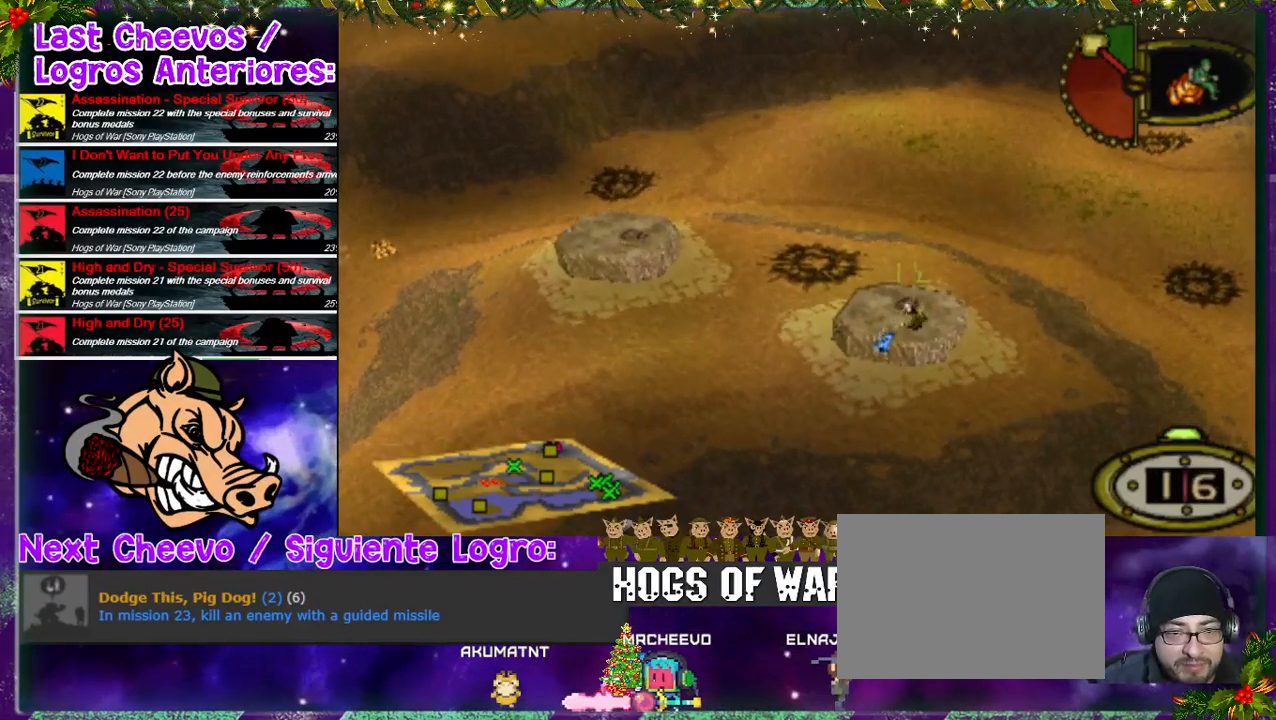
{"buttons": [], "left_stick": "center", "right_stick": "center", "events": [[67, "TRIANGLE", "up"], [133, "TRIANGLE", "down"], [233, "DPAD_UP", "down"], [267, "TRIANGLE", "up"], [333, "TRIANGLE", "down"], [467, "DPAD_UP", "up"], [467, "TRIANGLE", "up"]]}
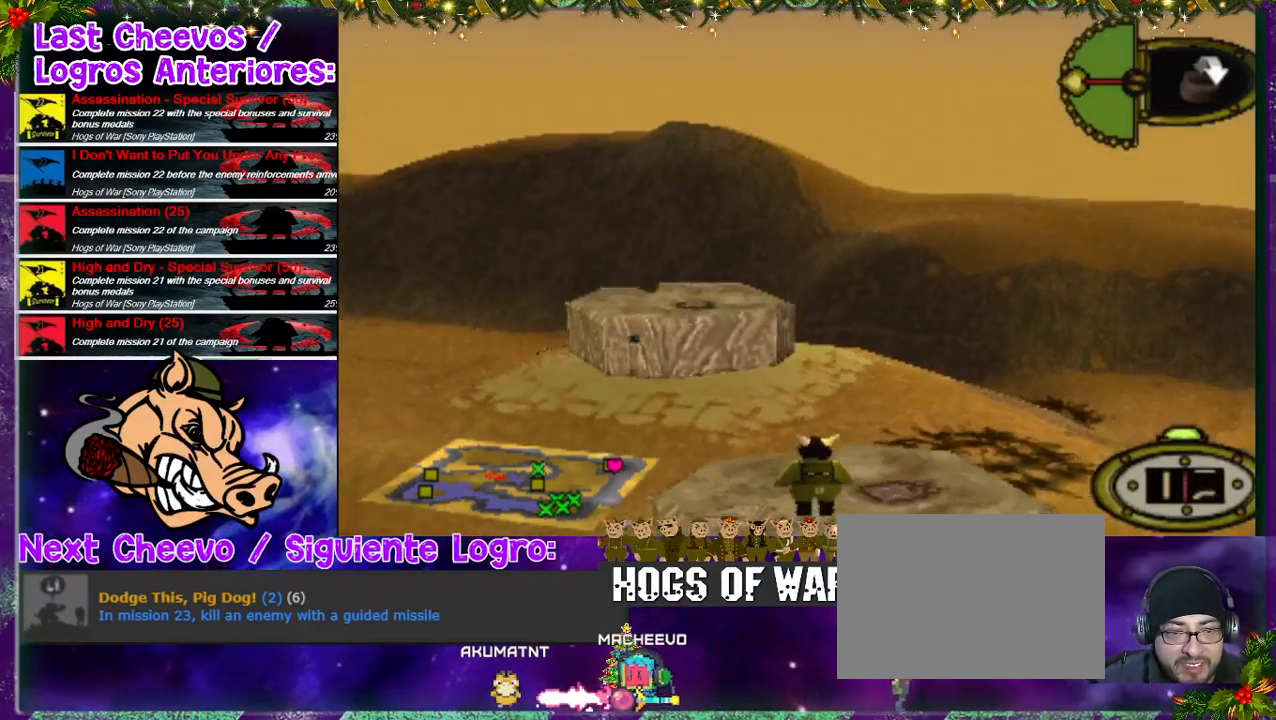
{"buttons": [], "left_stick": "center", "right_stick": "center", "events": [[33, "TRIANGLE", "down"], [167, "TRIANGLE", "up"], [200, "TRIANGLE", "down"], [300, "TRIANGLE", "up"]]}
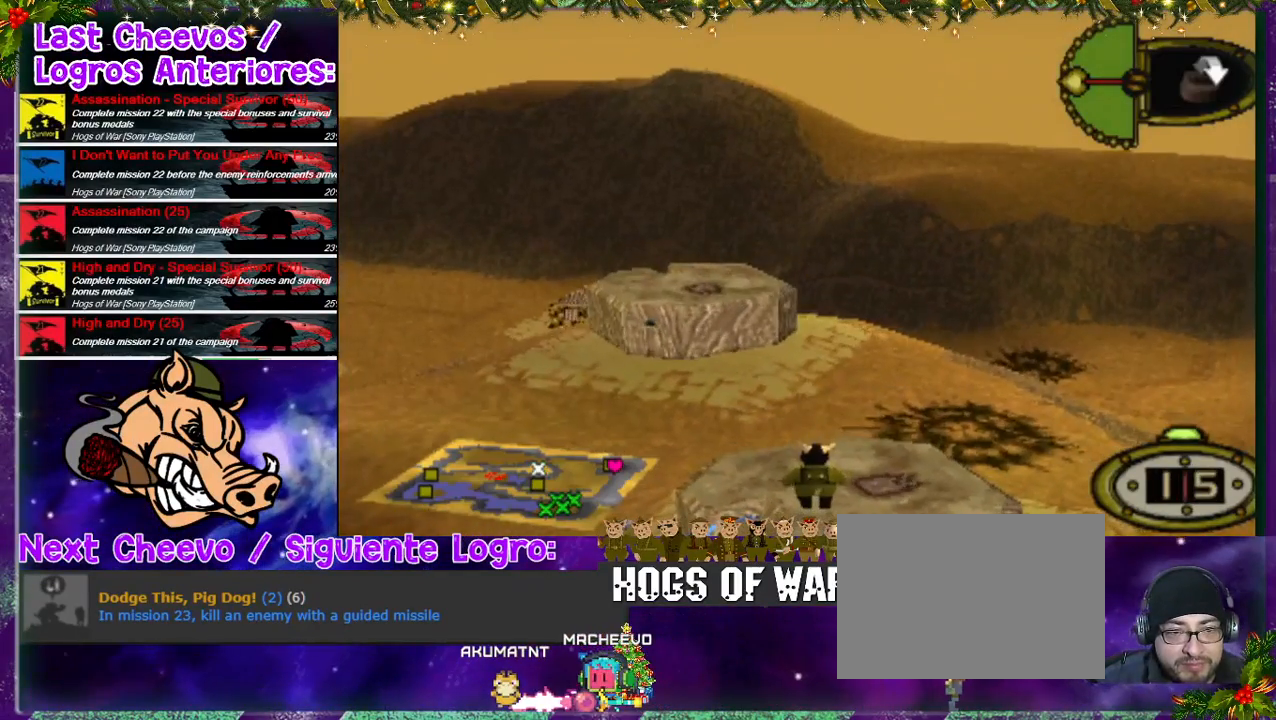
{"buttons": [], "left_stick": "center", "right_stick": "center", "events": []}
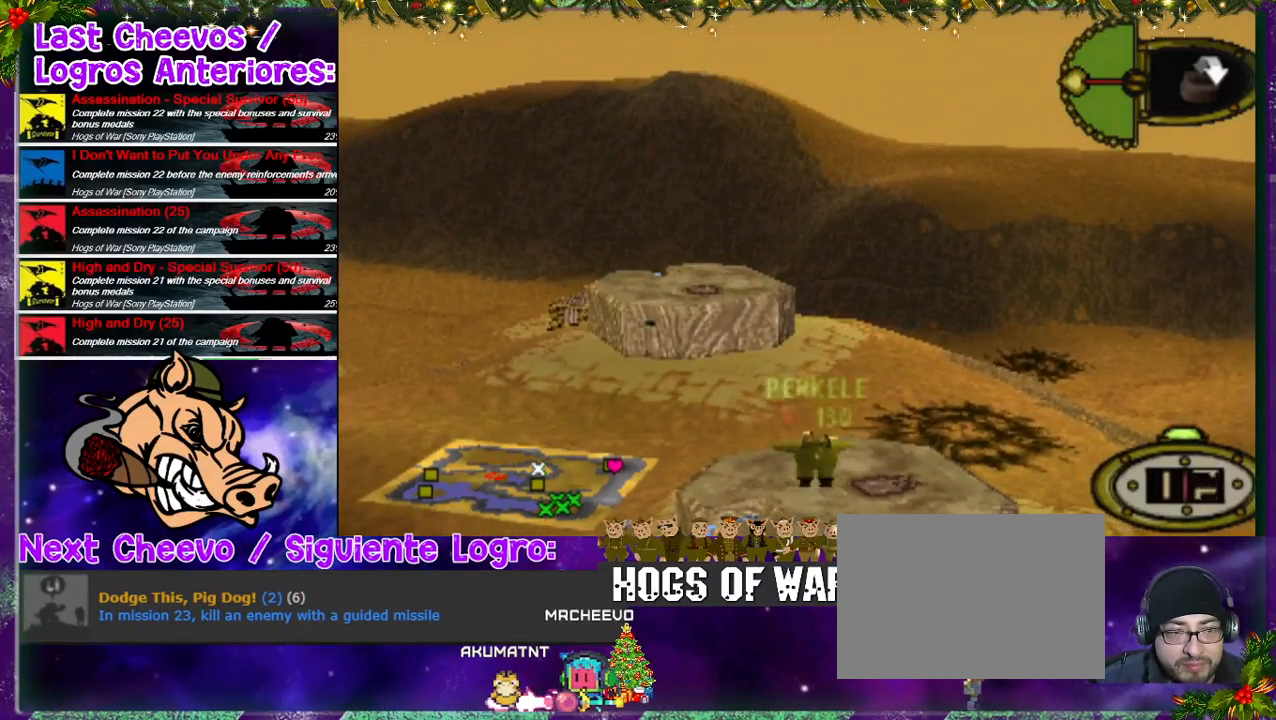
{"buttons": [], "left_stick": "center", "right_stick": "center", "events": []}
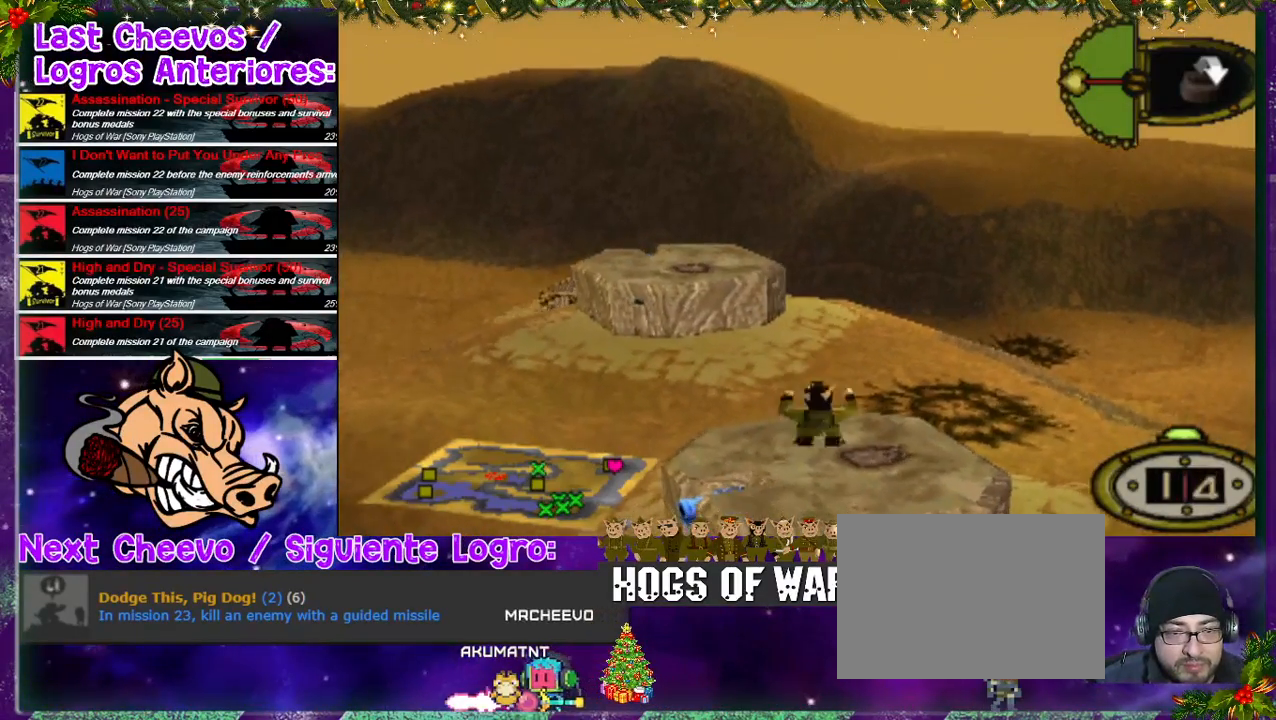
{"buttons": [], "left_stick": "center", "right_stick": "center", "events": []}
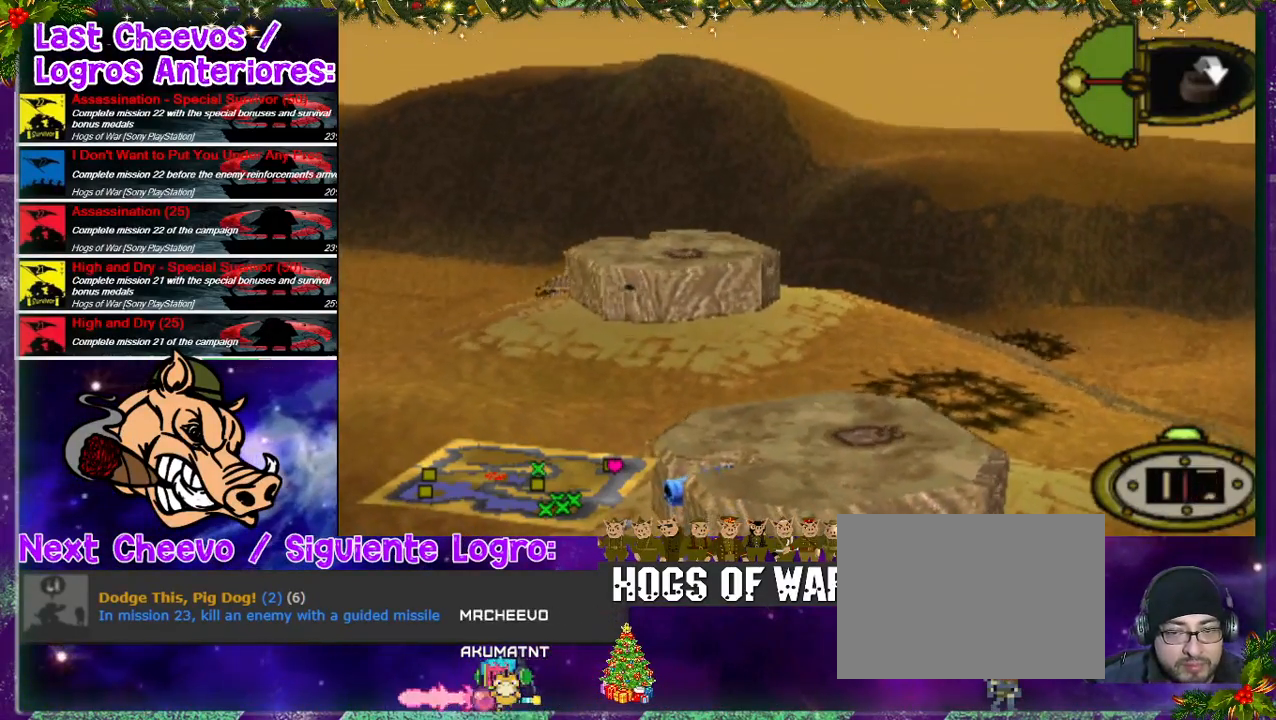
{"buttons": ["DPAD_RIGHT"], "left_stick": "center", "right_stick": "center", "events": [[467, "DPAD_RIGHT", "down"]]}
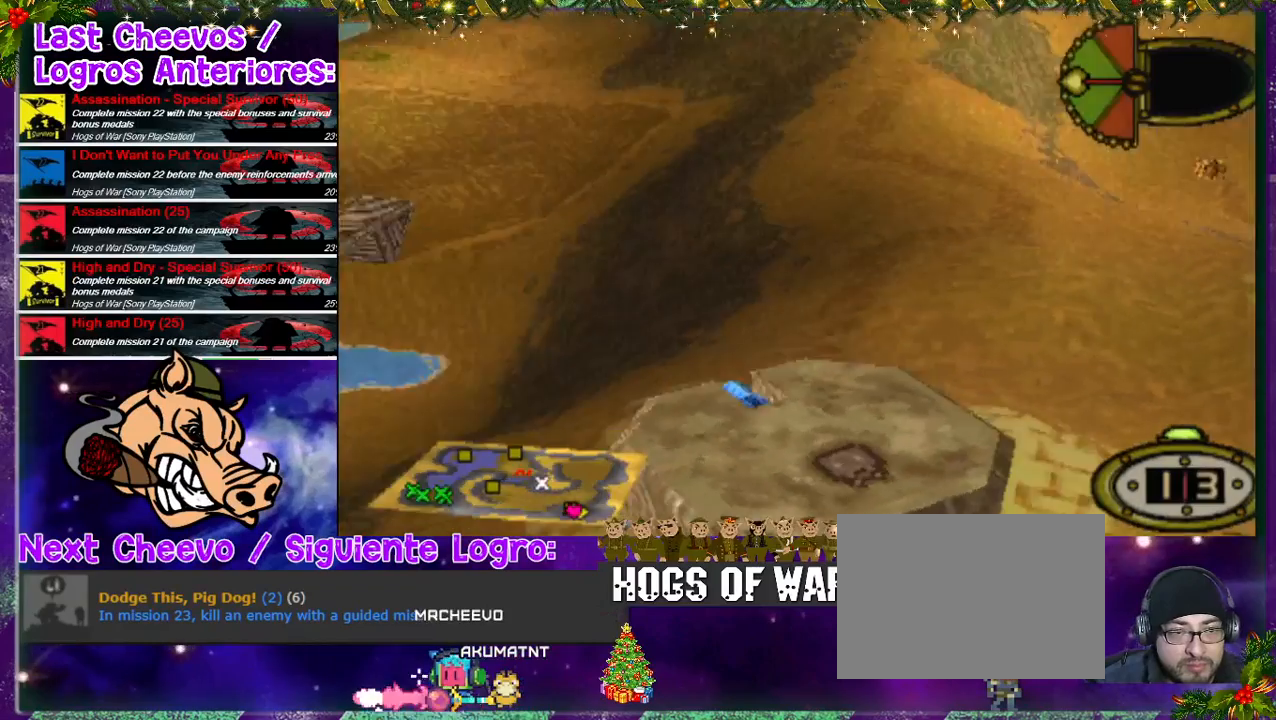
{"buttons": ["DPAD_RIGHT"], "left_stick": "center", "right_stick": "center", "events": []}
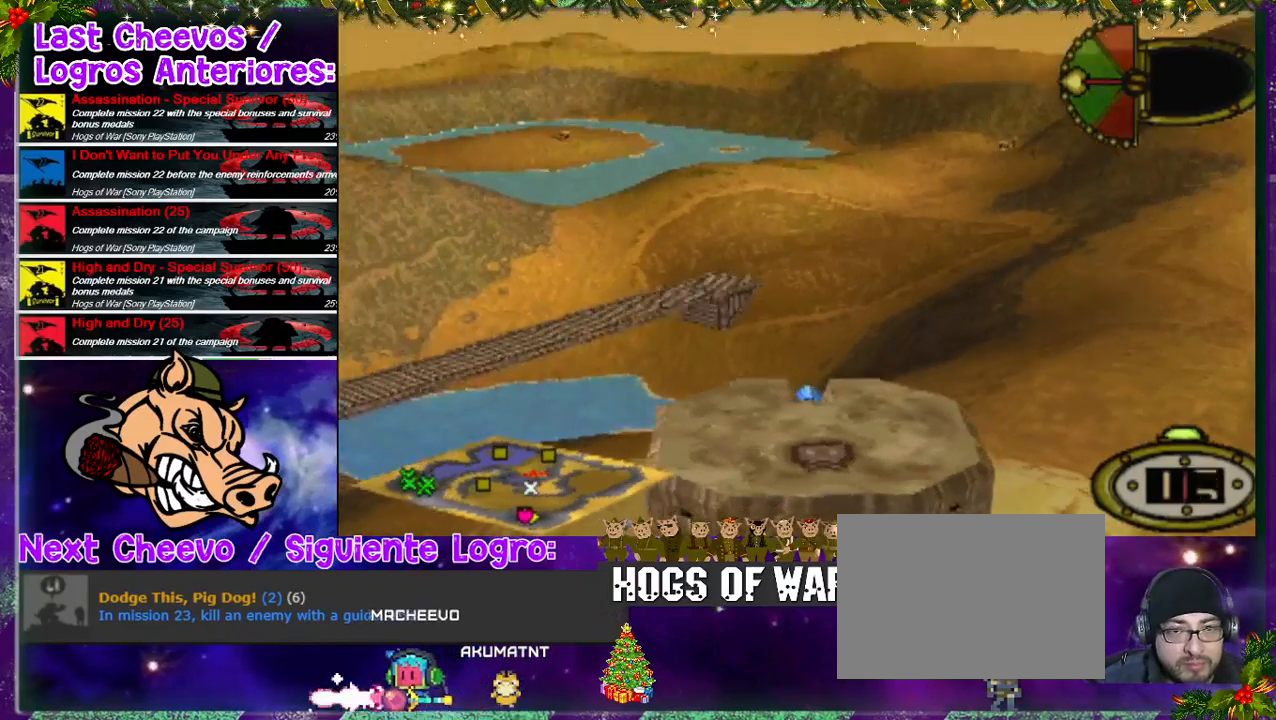
{"buttons": ["DPAD_RIGHT"], "left_stick": "center", "right_stick": "center", "events": []}
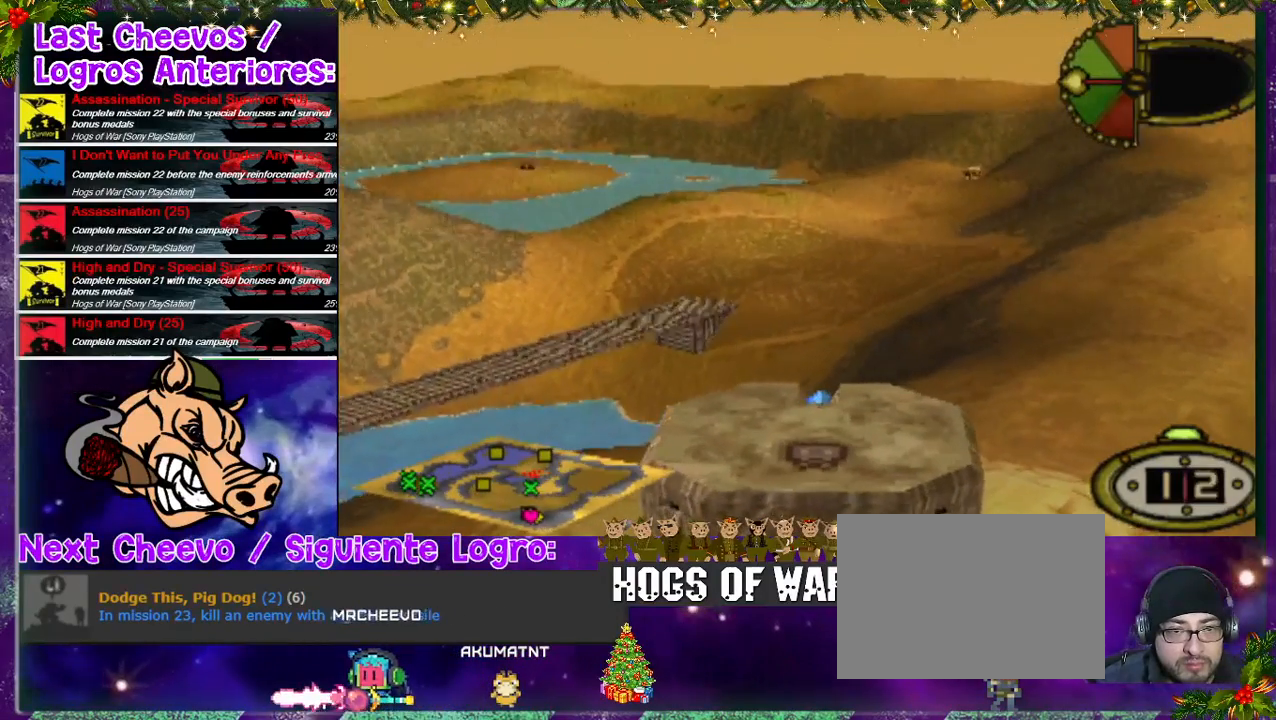
{"buttons": ["DPAD_RIGHT"], "left_stick": "center", "right_stick": "center", "events": []}
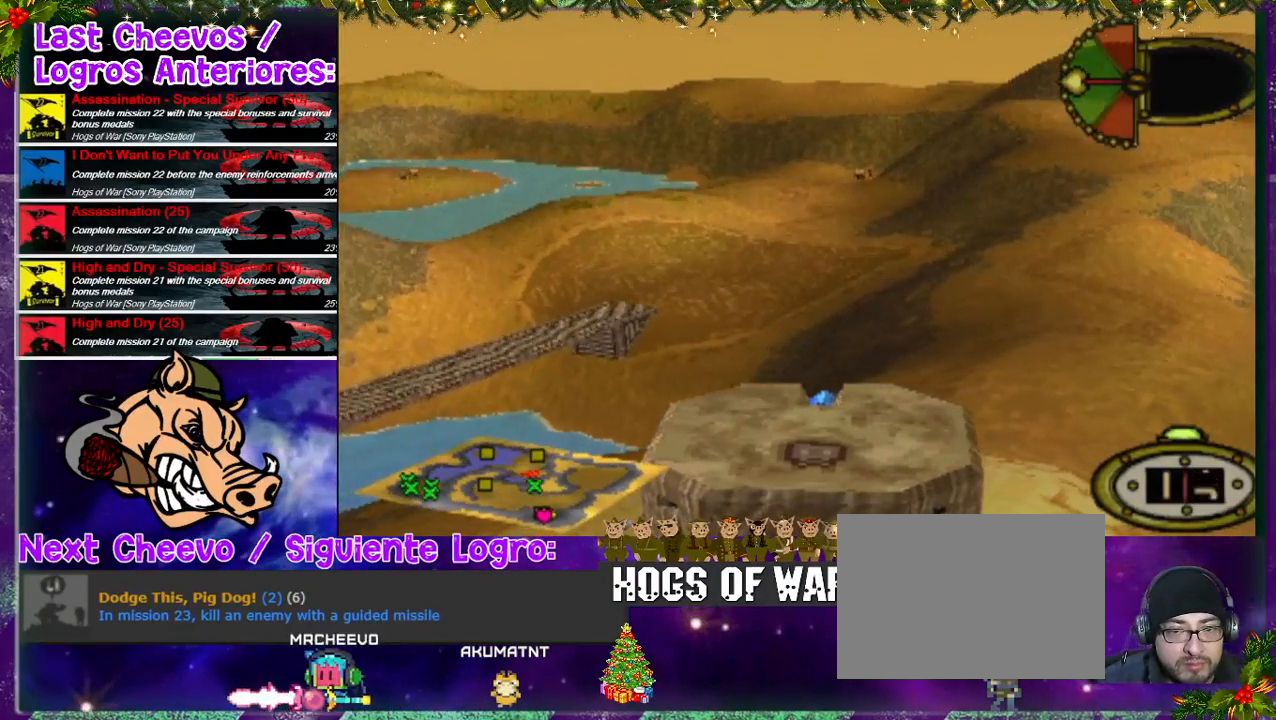
{"buttons": ["DPAD_RIGHT"], "left_stick": "center", "right_stick": "center", "events": []}
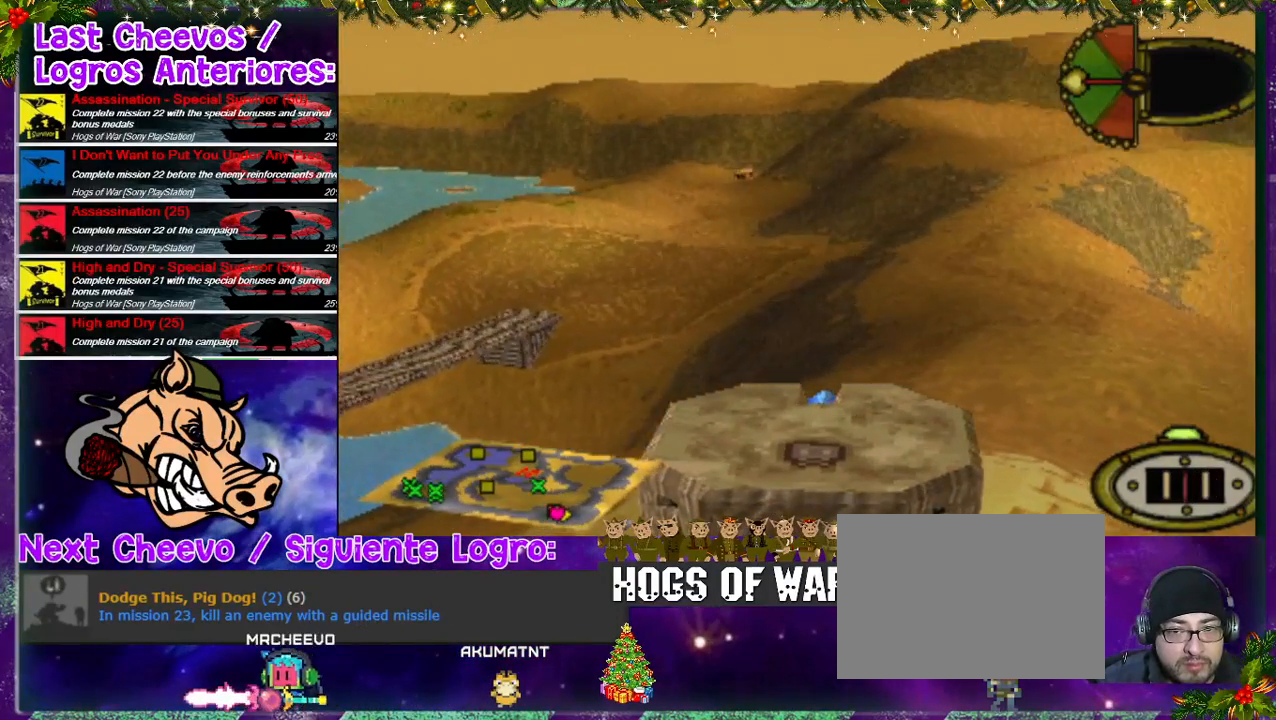
{"buttons": ["DPAD_RIGHT"], "left_stick": "center", "right_stick": "center", "events": []}
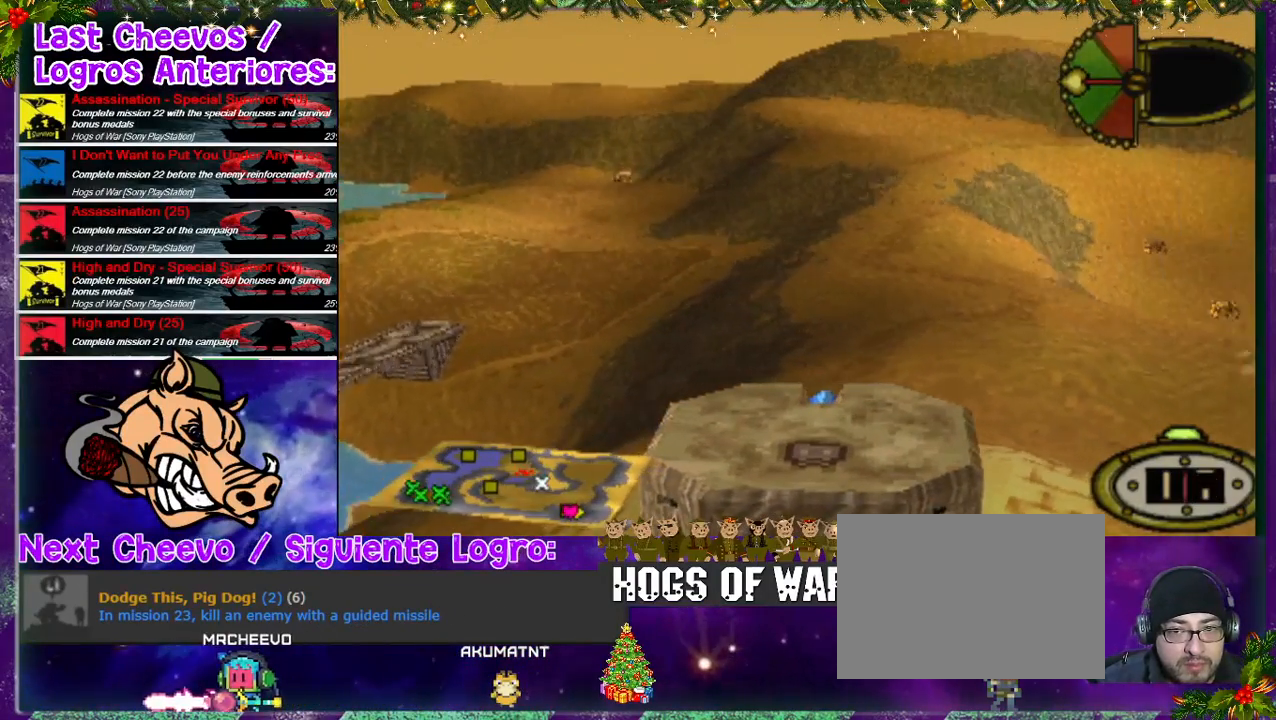
{"buttons": ["DPAD_RIGHT"], "left_stick": "center", "right_stick": "center", "events": []}
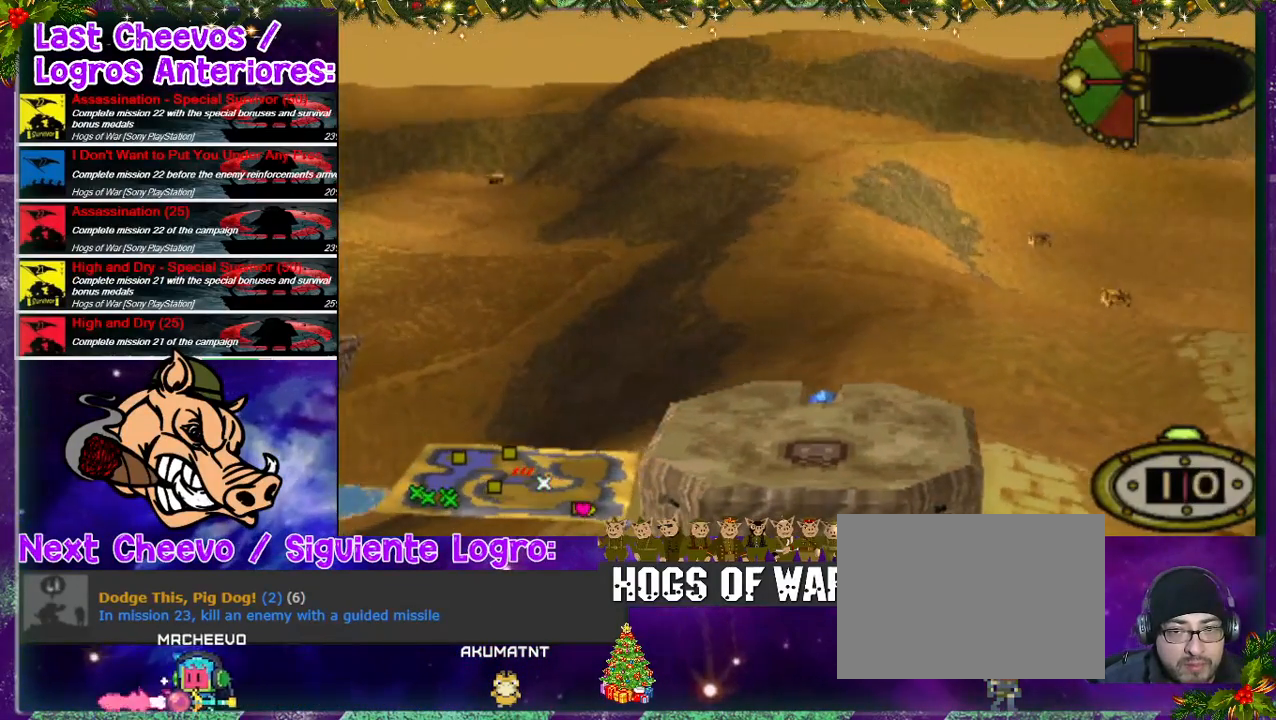
{"buttons": ["DPAD_RIGHT"], "left_stick": "center", "right_stick": "center", "events": []}
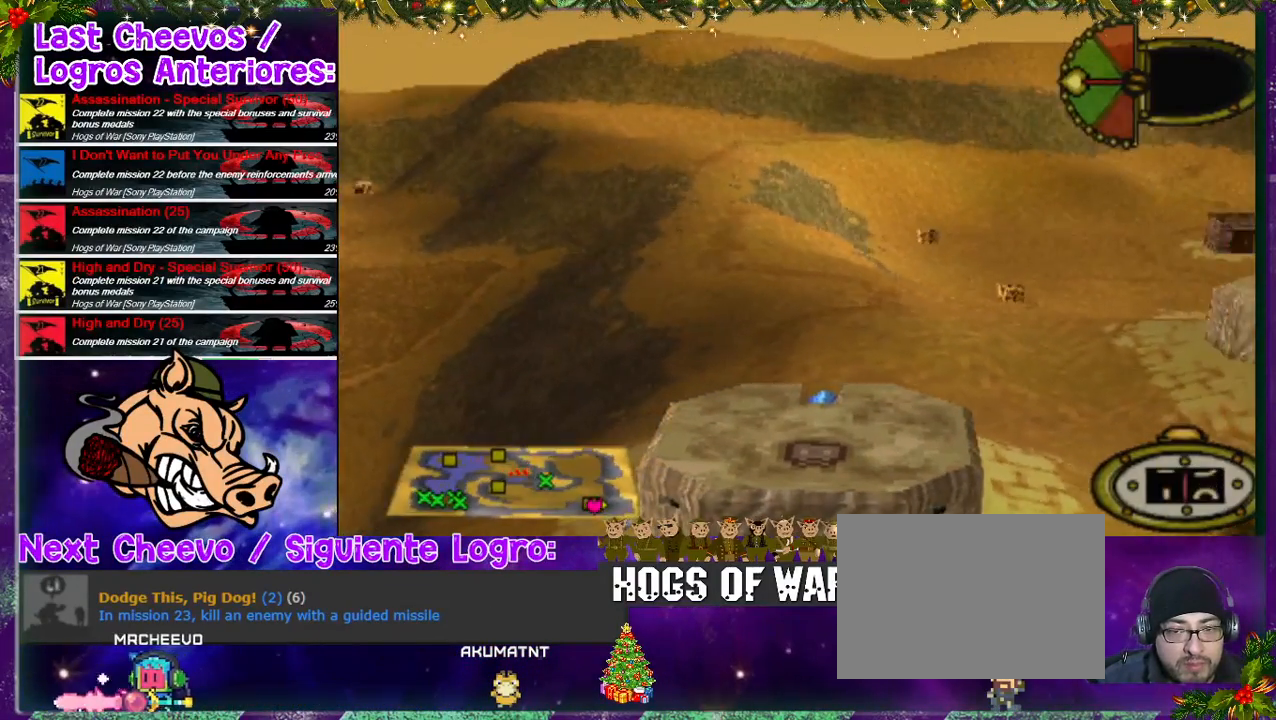
{"buttons": [], "left_stick": "center", "right_stick": "center", "events": [[67, "DPAD_RIGHT", "up"], [133, "TRIANGLE", "down"], [267, "TRIANGLE", "up"]]}
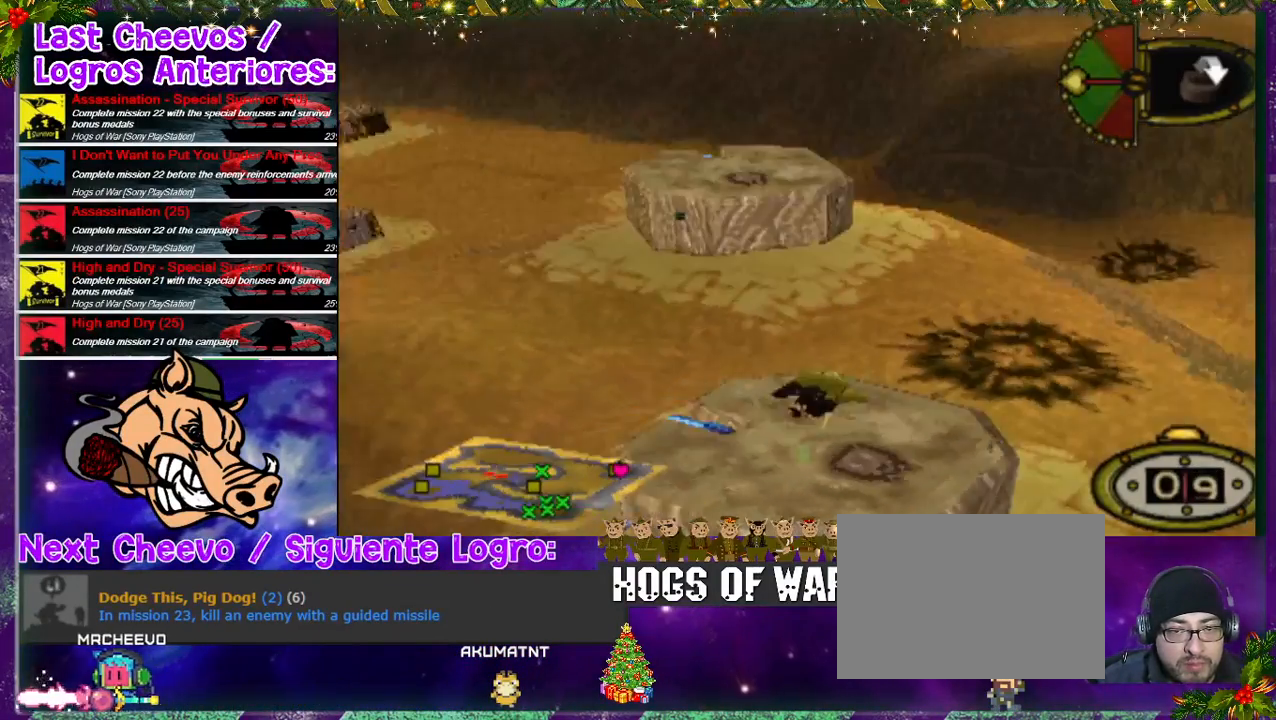
{"buttons": ["DPAD_LEFT"], "left_stick": "center", "right_stick": "center", "events": [[133, "DPAD_LEFT", "down"]]}
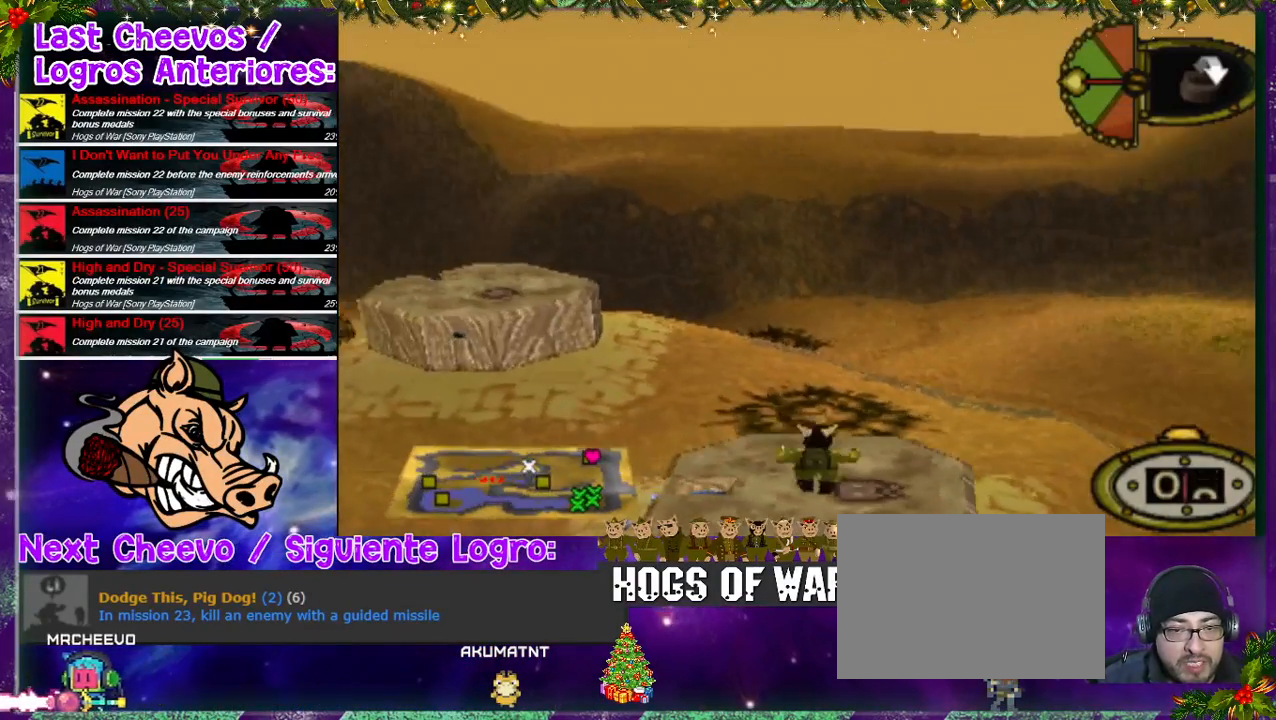
{"buttons": ["DPAD_LEFT"], "left_stick": "center", "right_stick": "center", "events": []}
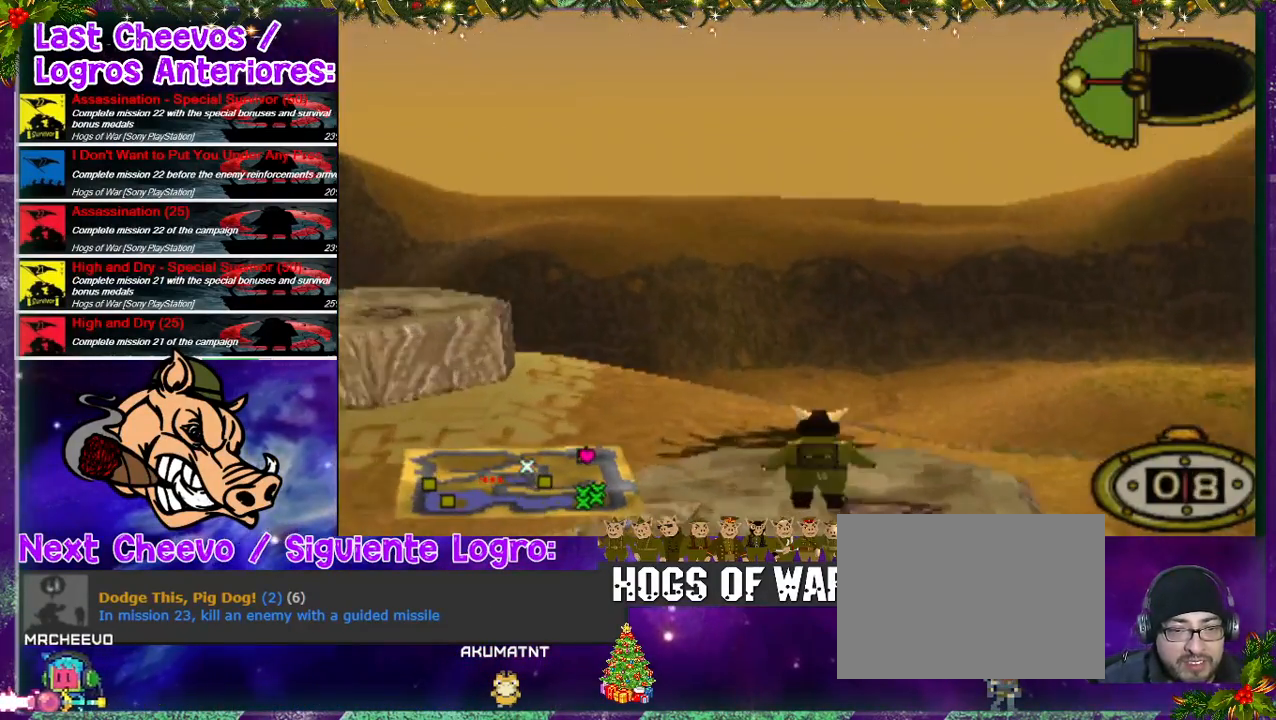
{"buttons": ["DPAD_UP", "DPAD_LEFT"], "left_stick": "center", "right_stick": "center", "events": [[300, "DPAD_UP", "down"]]}
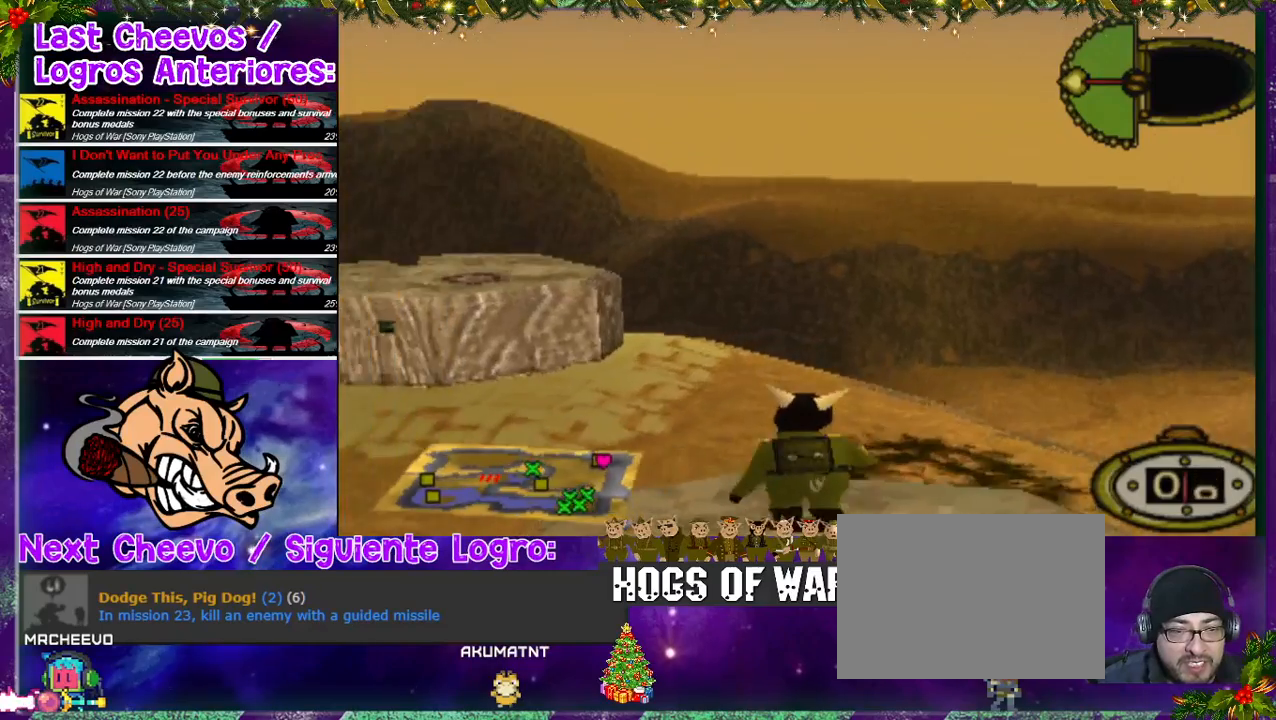
{"buttons": ["DPAD_UP", "DPAD_LEFT"], "left_stick": "center", "right_stick": "center", "events": []}
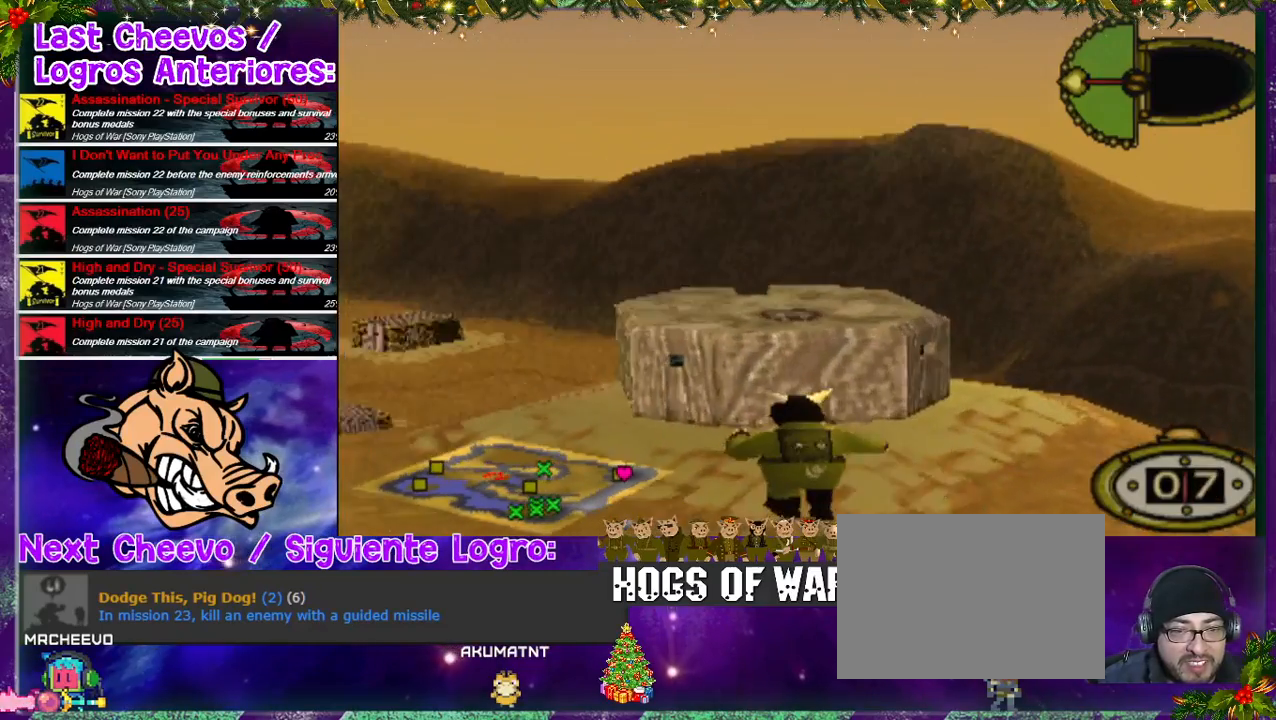
{"buttons": ["DPAD_UP", "DPAD_LEFT"], "left_stick": "center", "right_stick": "center", "events": []}
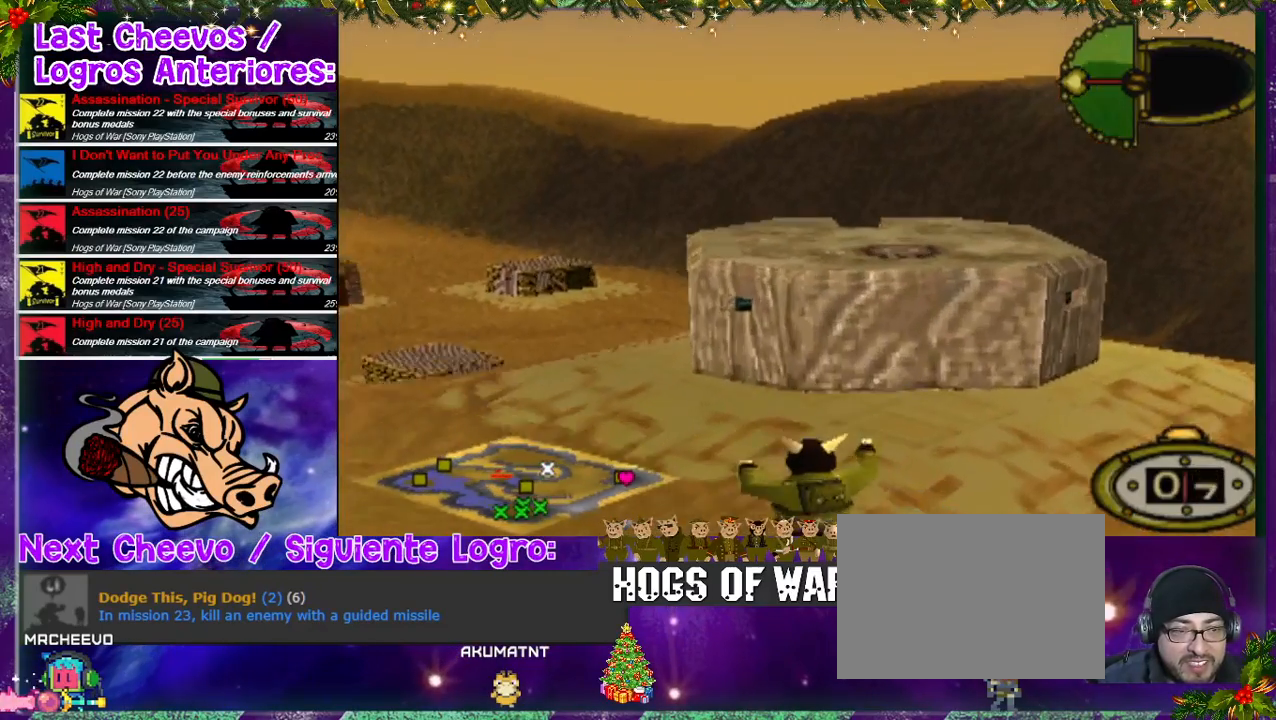
{"buttons": ["DPAD_UP", "DPAD_LEFT"], "left_stick": "center", "right_stick": "center", "events": []}